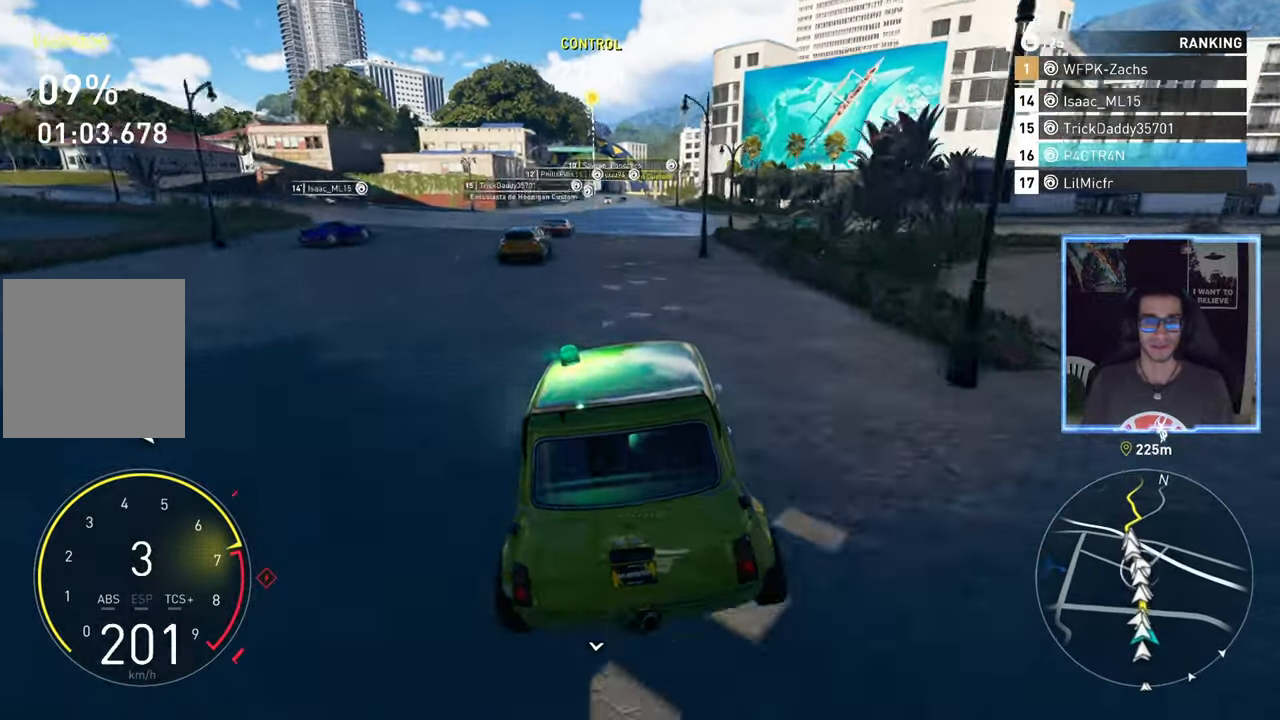
Gameplay with a controller (Xbox layout); each line is a JSON object with the inputs held at the frame after it. "events" lists button and stick changes between this image and that frame as [ms after this image, input, new state], when the widget could be followed in between.
{"buttons": ["R2"], "left_stick": "left", "right_stick": "center", "events": [[17, "left_stick", "left"], [217, "left_stick", "center"], [383, "left_stick", "left"]]}
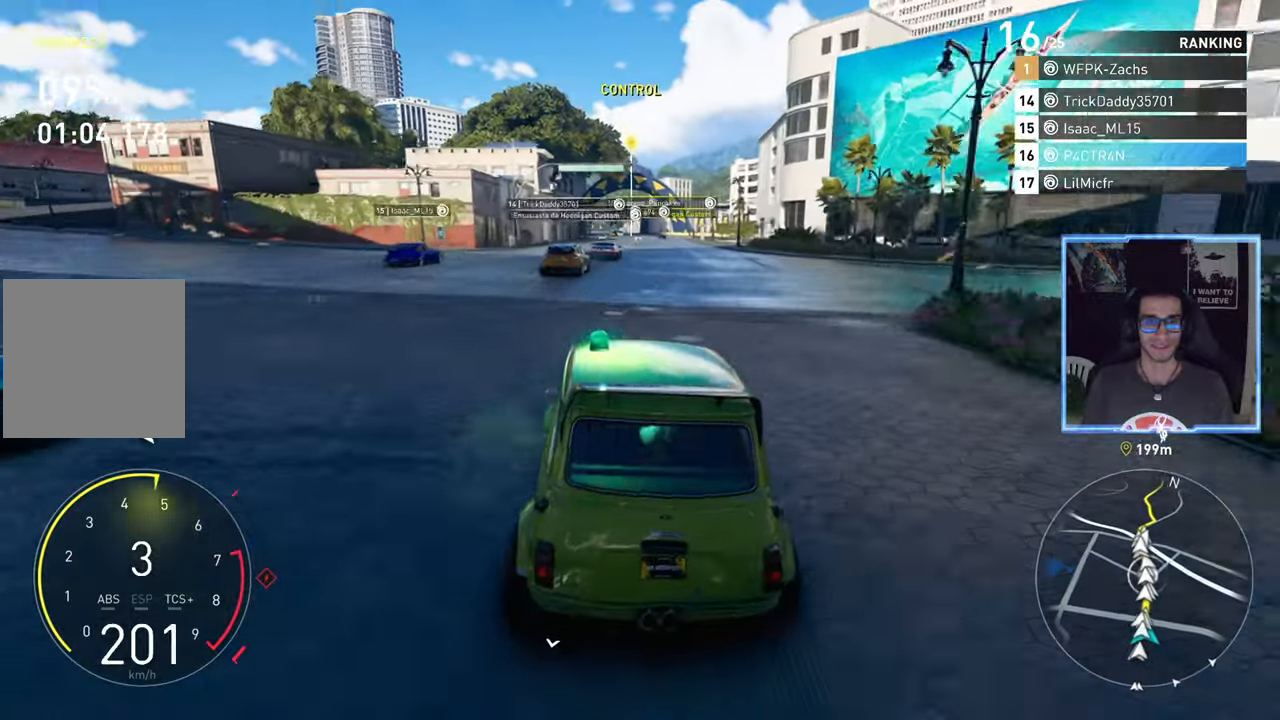
{"buttons": ["R2"], "left_stick": "center", "right_stick": "center", "events": [[33, "left_stick", "center"], [233, "left_stick", "right"], [400, "left_stick", "center"]]}
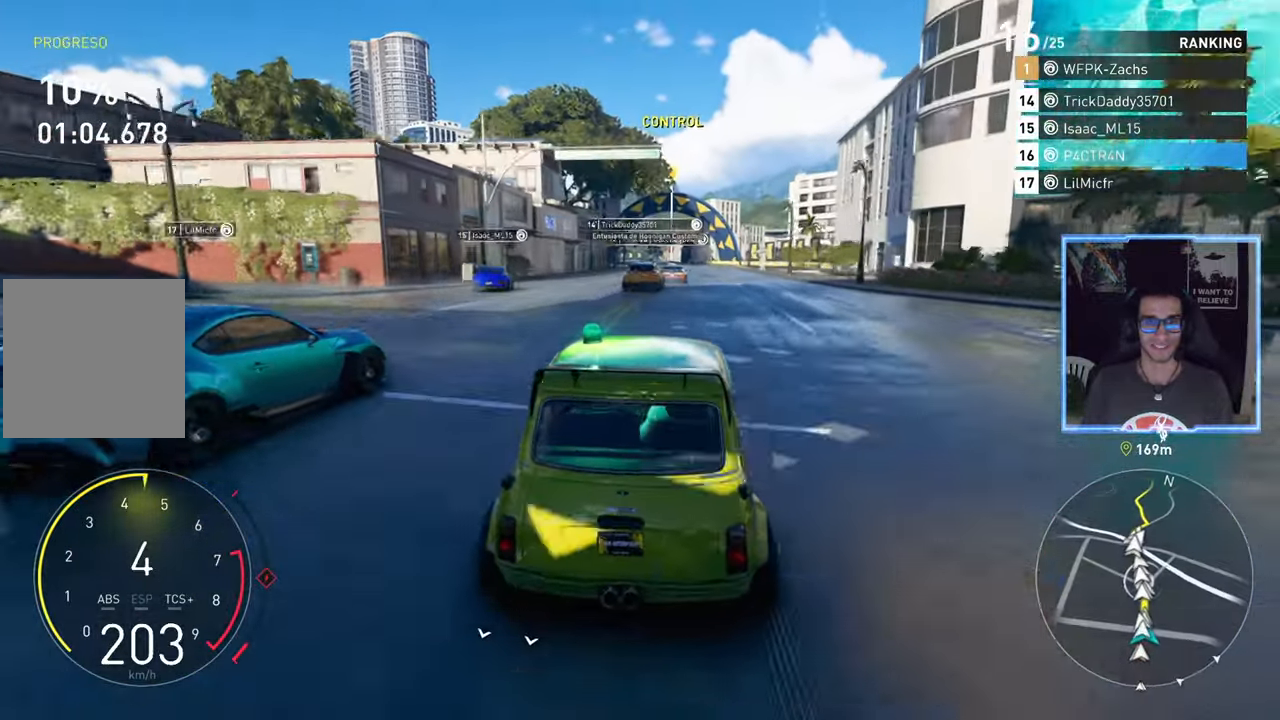
{"buttons": ["R2"], "left_stick": "center", "right_stick": "center", "events": [[333, "left_stick", "left"], [483, "left_stick", "center"]]}
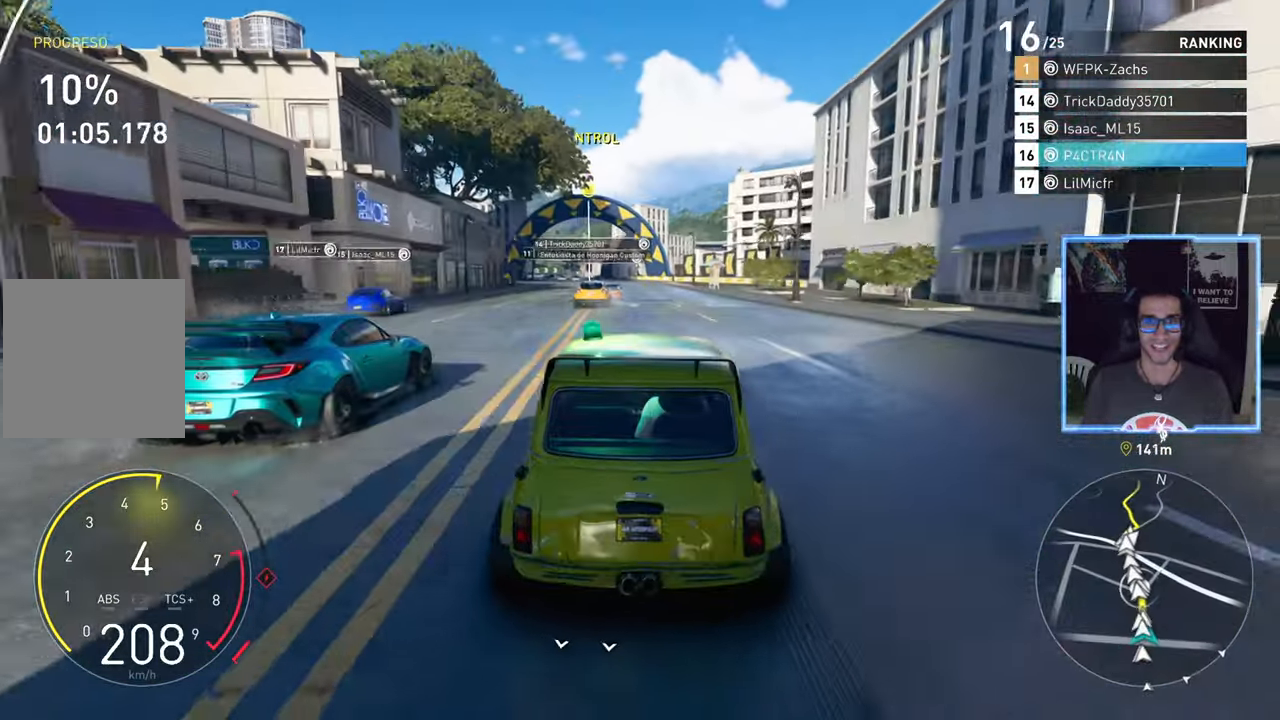
{"buttons": ["R2"], "left_stick": "down-left", "right_stick": "center", "events": [[500, "left_stick", "down-left"]]}
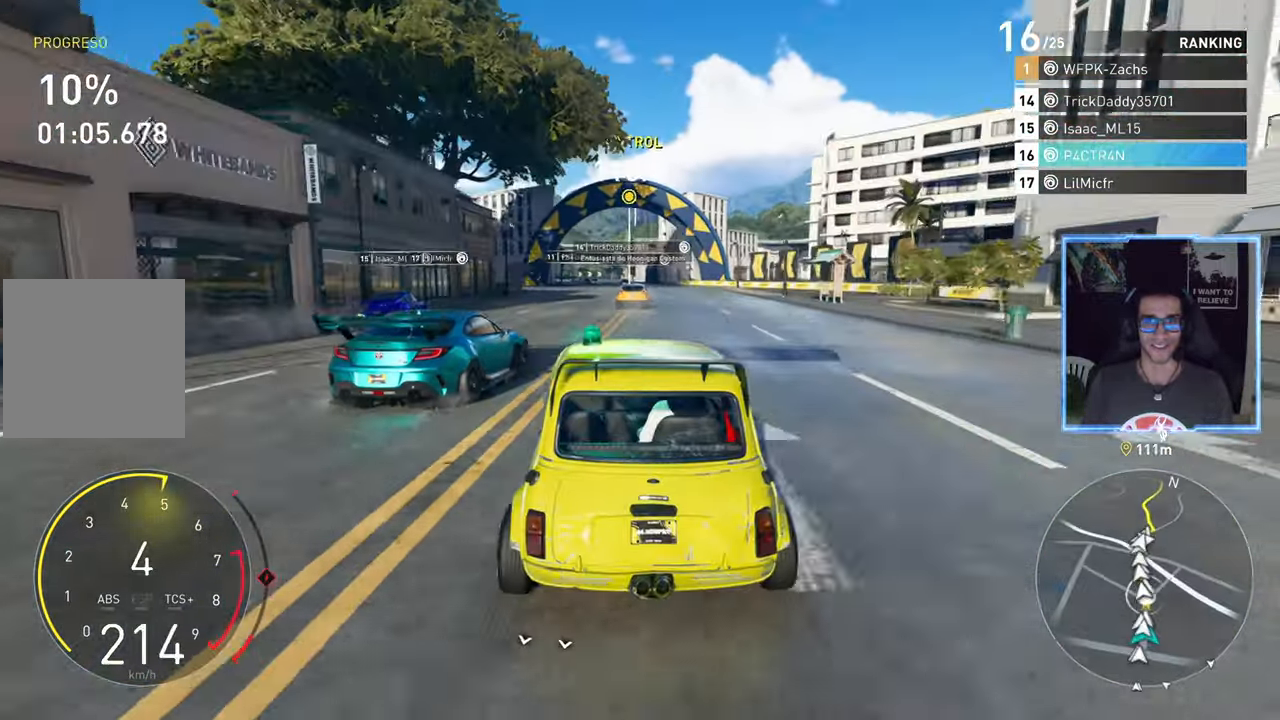
{"buttons": ["R2"], "left_stick": "center", "right_stick": "center", "events": [[83, "left_stick", "center"], [200, "L3", "down"], [350, "L3", "up"]]}
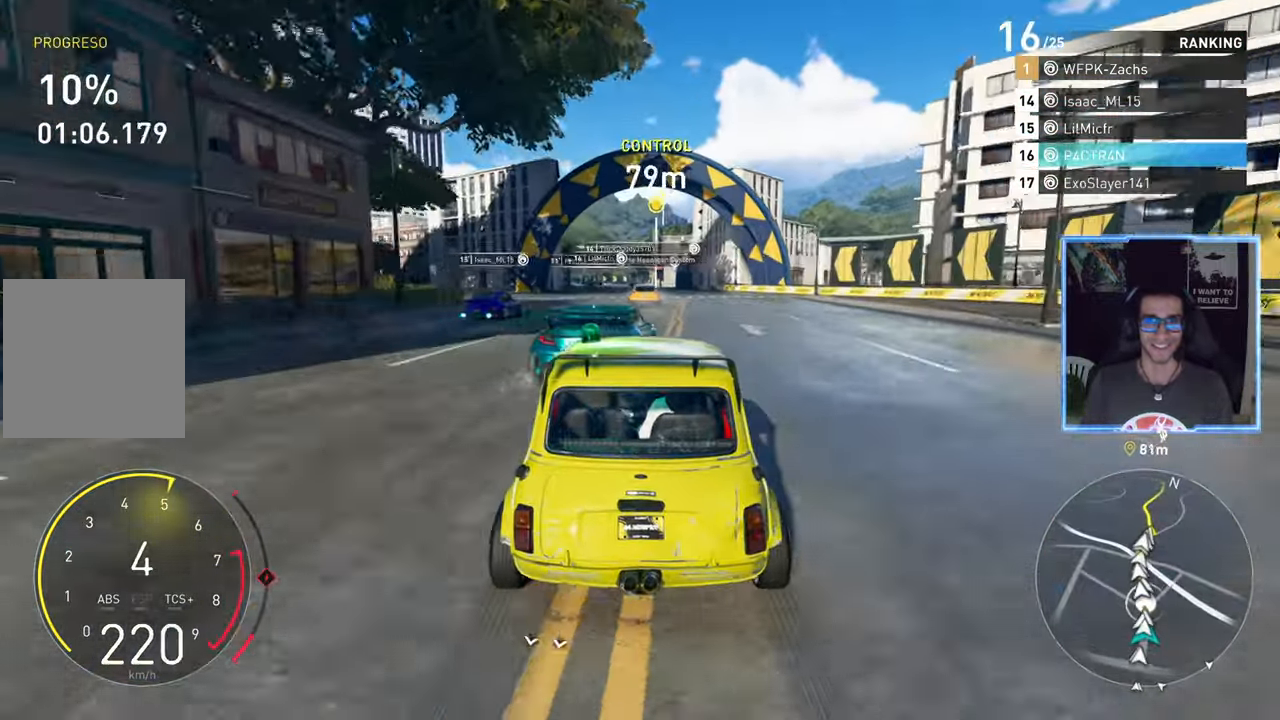
{"buttons": ["R2"], "left_stick": "center", "right_stick": "center", "events": [[33, "left_stick", "down-left"], [150, "left_stick", "center"]]}
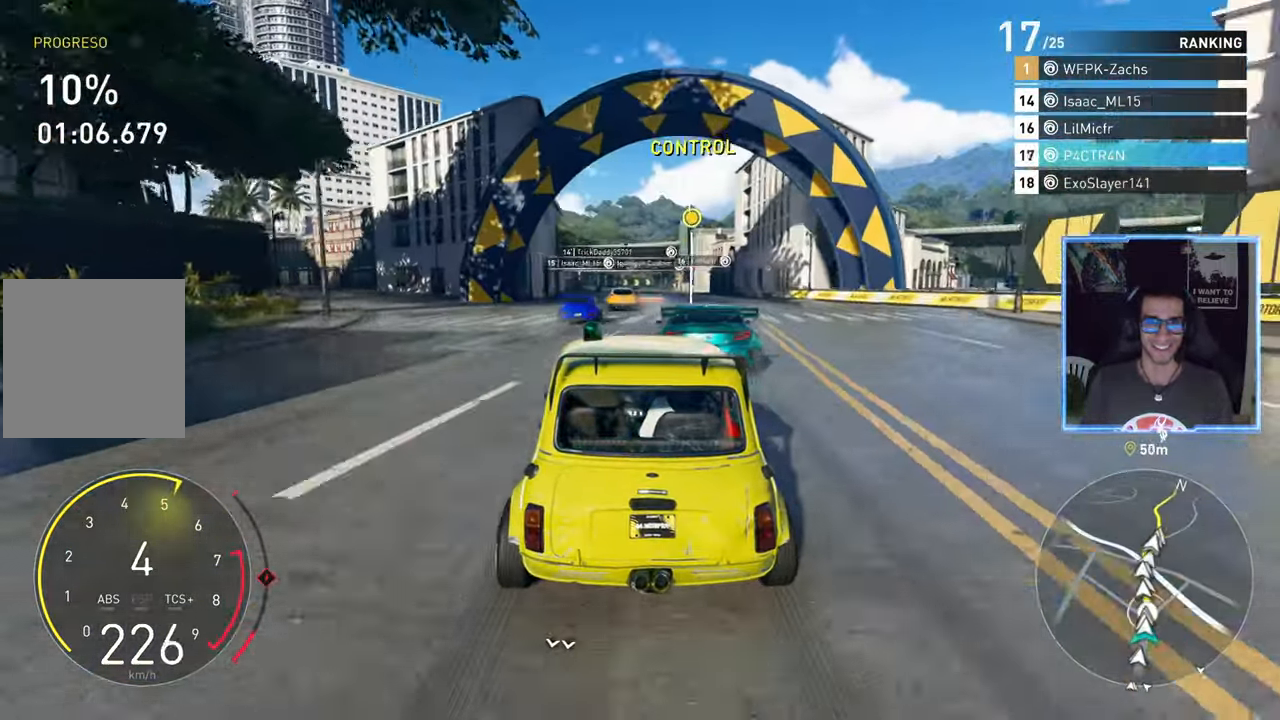
{"buttons": ["R2"], "left_stick": "center", "right_stick": "center", "events": [[83, "L3", "down"], [183, "L3", "up"], [250, "left_stick", "left"], [383, "left_stick", "center"]]}
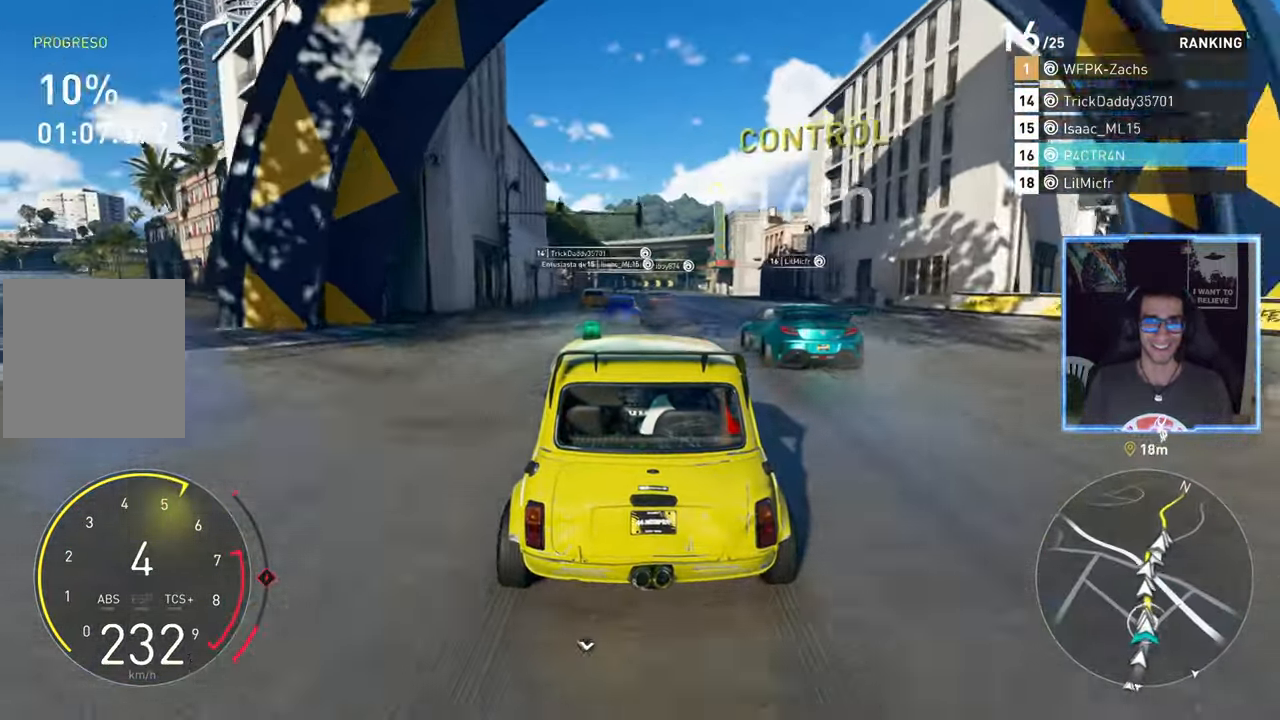
{"buttons": ["R2"], "left_stick": "center", "right_stick": "center", "events": [[217, "left_stick", "left"], [367, "left_stick", "center"]]}
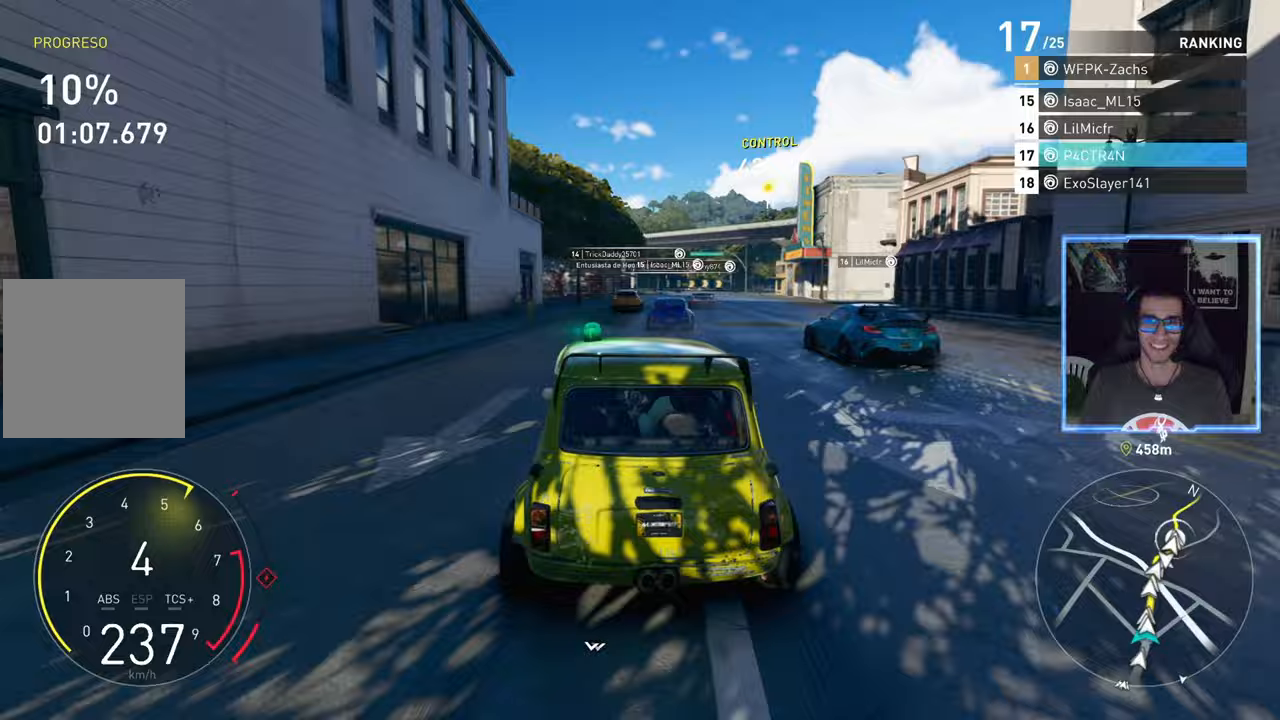
{"buttons": ["R2"], "left_stick": "right", "right_stick": "center", "events": [[233, "left_stick", "left"], [350, "left_stick", "center"], [400, "left_stick", "right"]]}
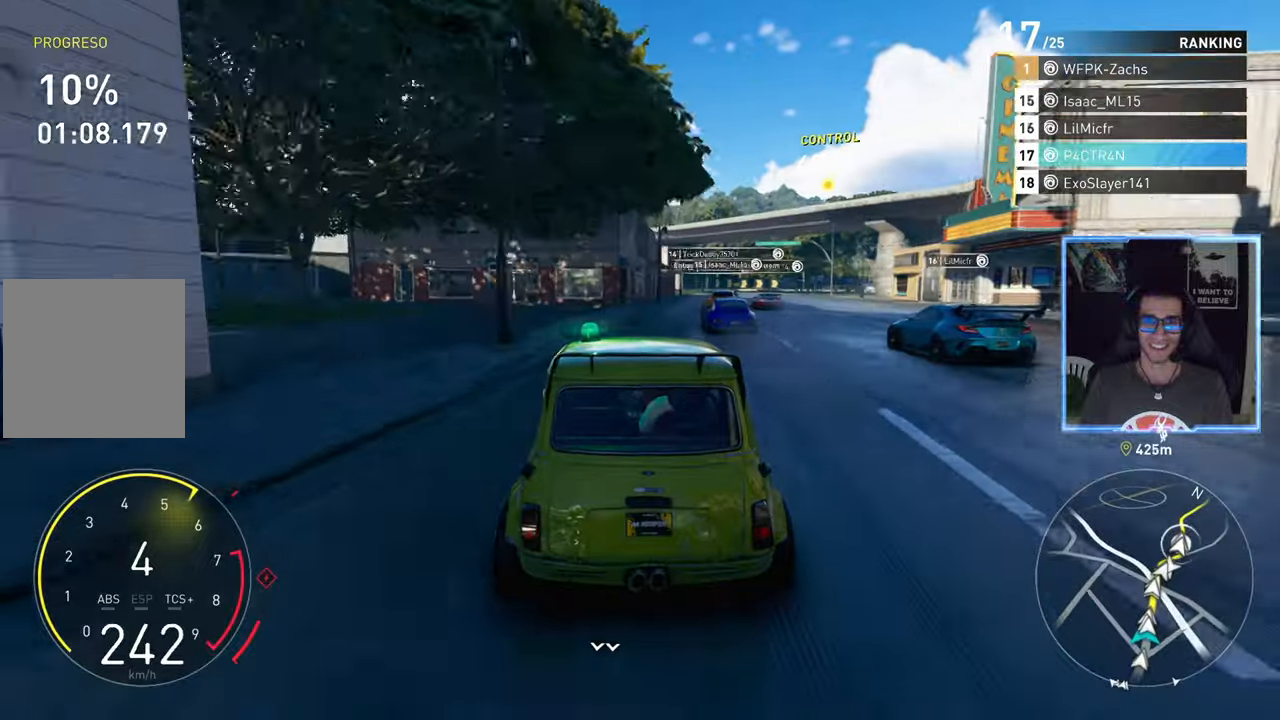
{"buttons": ["R2"], "left_stick": "center", "right_stick": "center", "events": [[50, "left_stick", "center"], [217, "left_stick", "right"], [350, "left_stick", "center"]]}
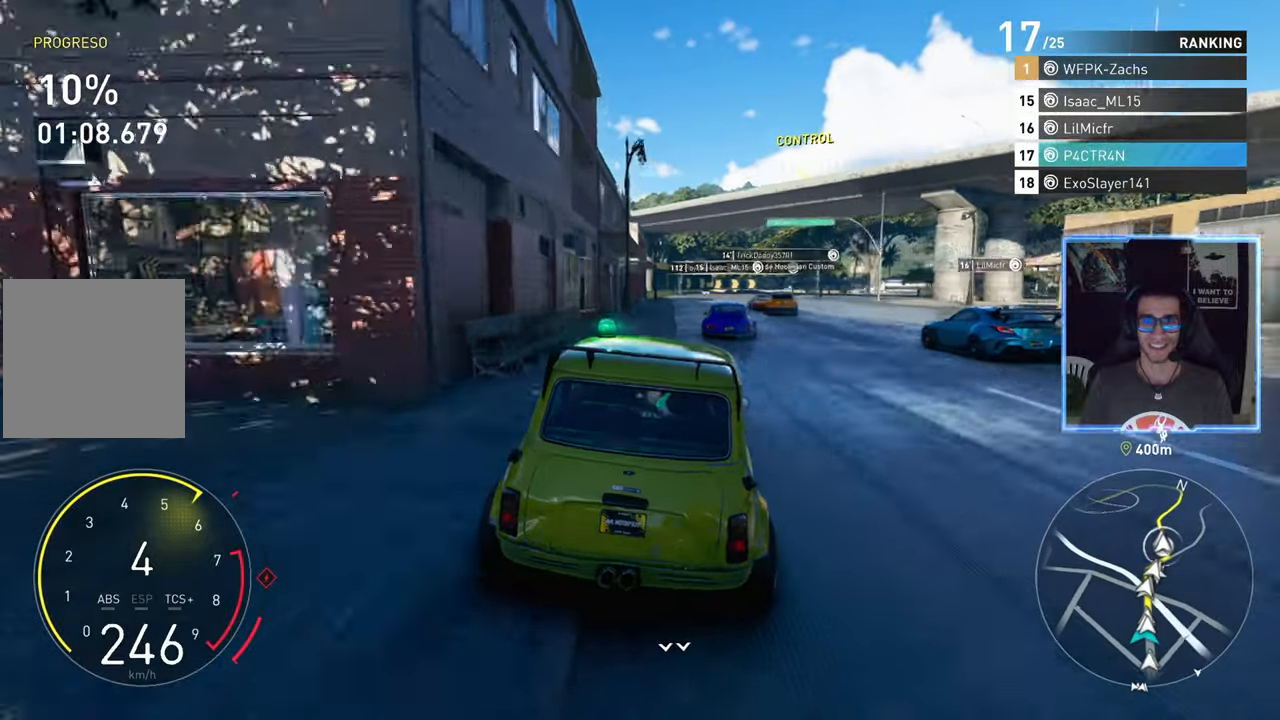
{"buttons": ["R2"], "left_stick": "center", "right_stick": "center", "events": []}
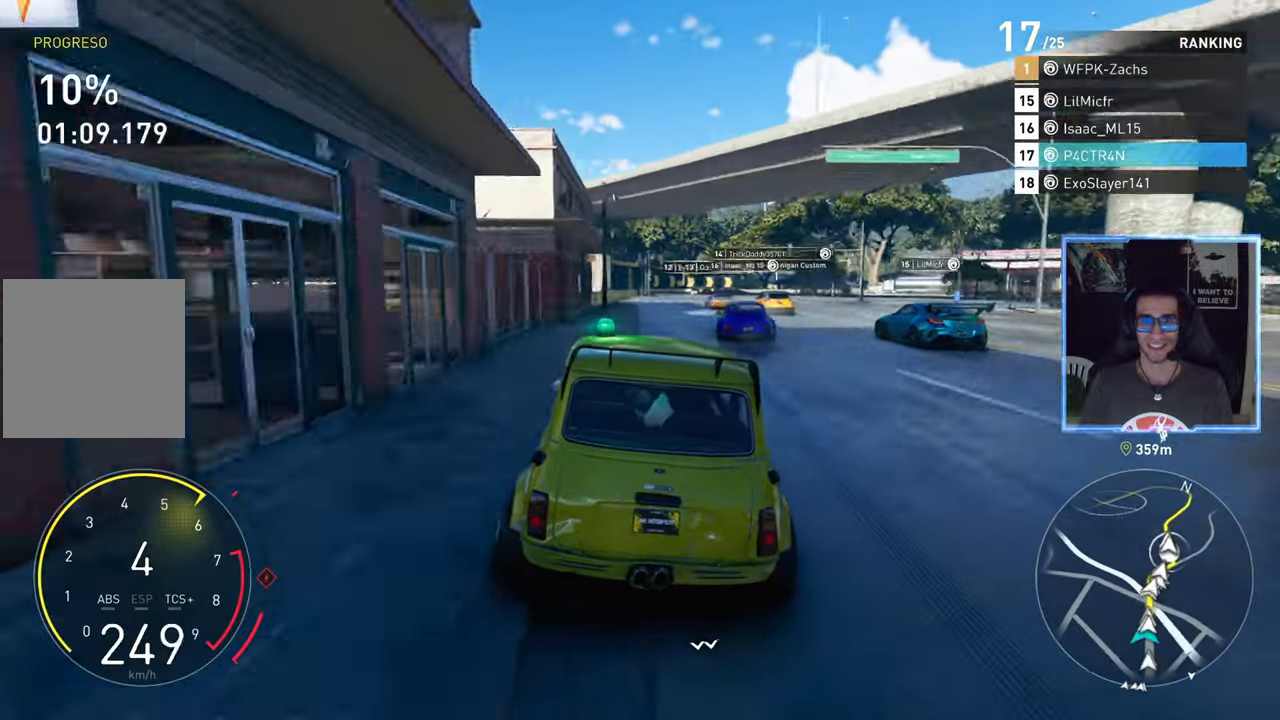
{"buttons": ["R2"], "left_stick": "center", "right_stick": "center", "events": [[183, "left_stick", "right"], [283, "left_stick", "center"]]}
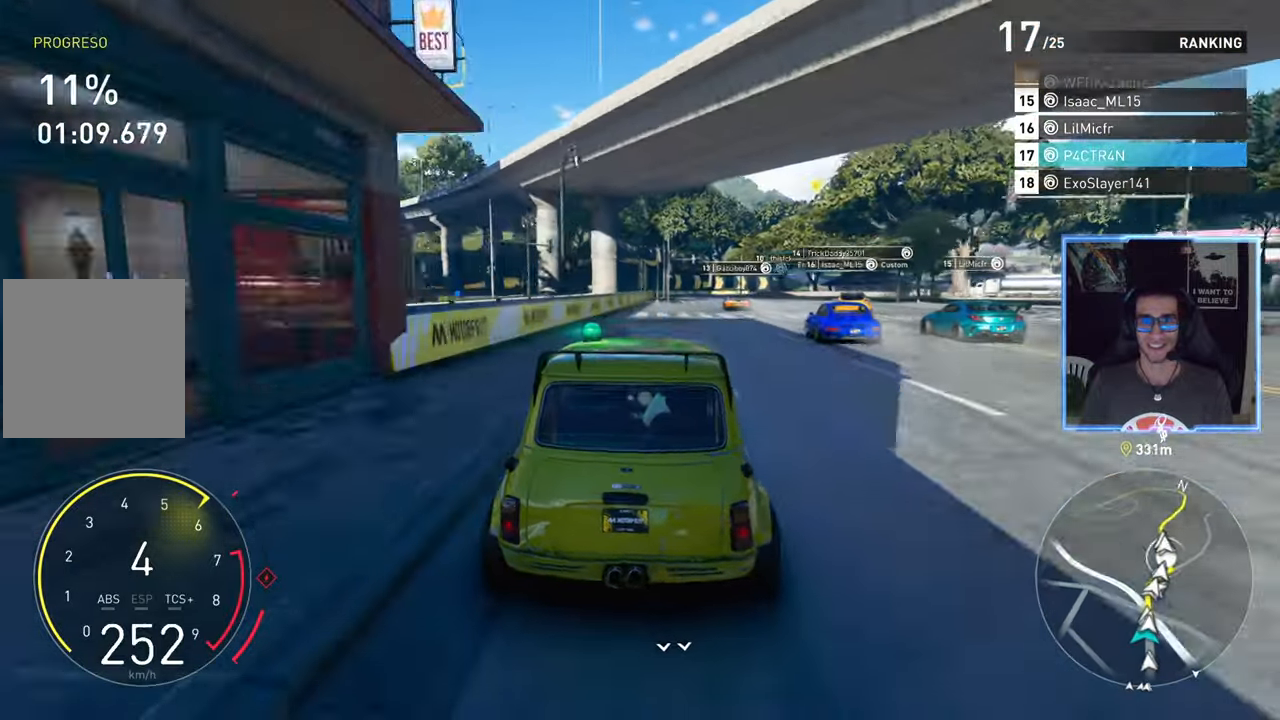
{"buttons": ["R2"], "left_stick": "up-right", "right_stick": "center", "events": [[133, "left_stick", "up-right"], [250, "left_stick", "center"], [500, "left_stick", "up-right"]]}
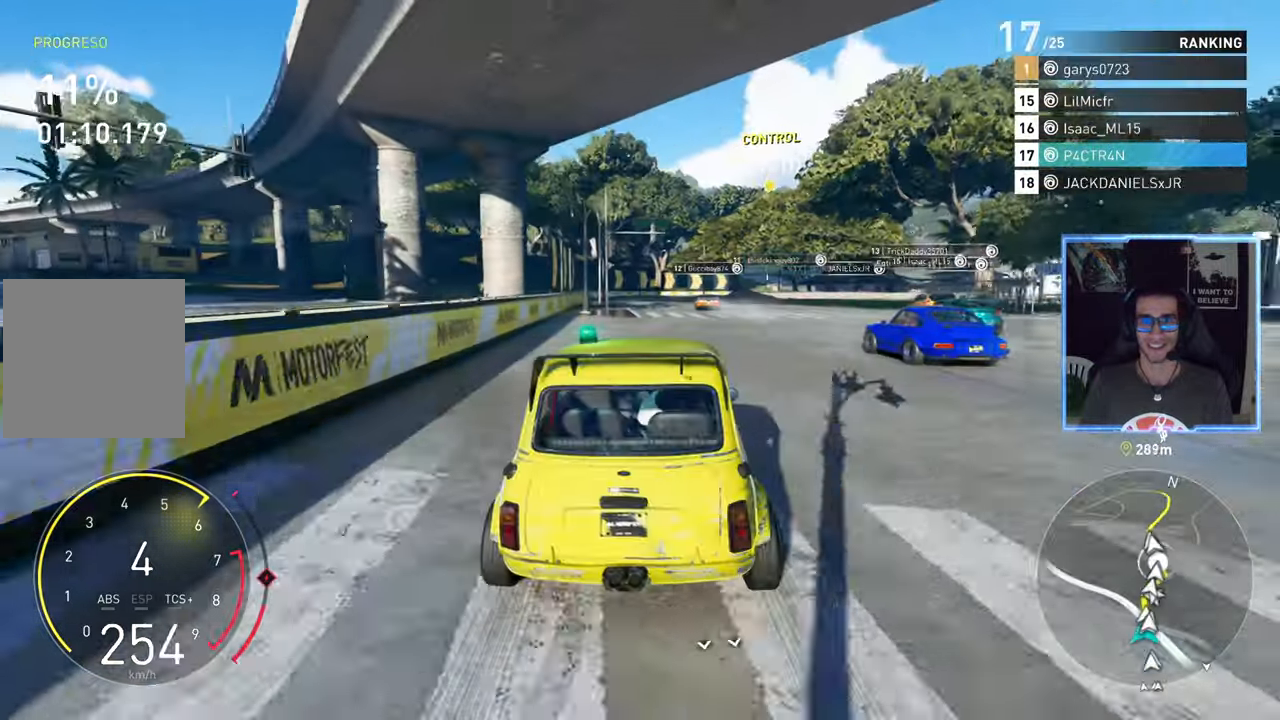
{"buttons": ["R2"], "left_stick": "up-right", "right_stick": "center", "events": [[150, "left_stick", "center"], [417, "left_stick", "up-right"]]}
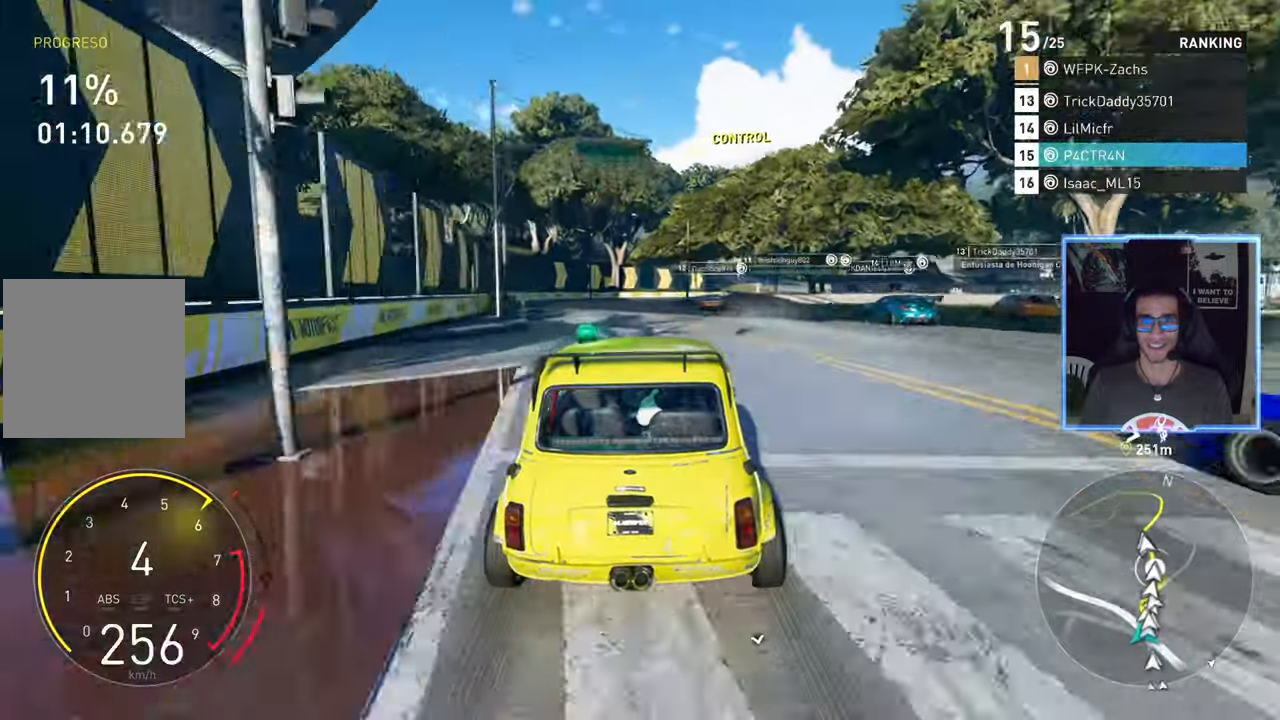
{"buttons": [], "left_stick": "right", "right_stick": "center", "events": [[167, "left_stick", "center"], [250, "left_stick", "right"], [417, "R2", "up"]]}
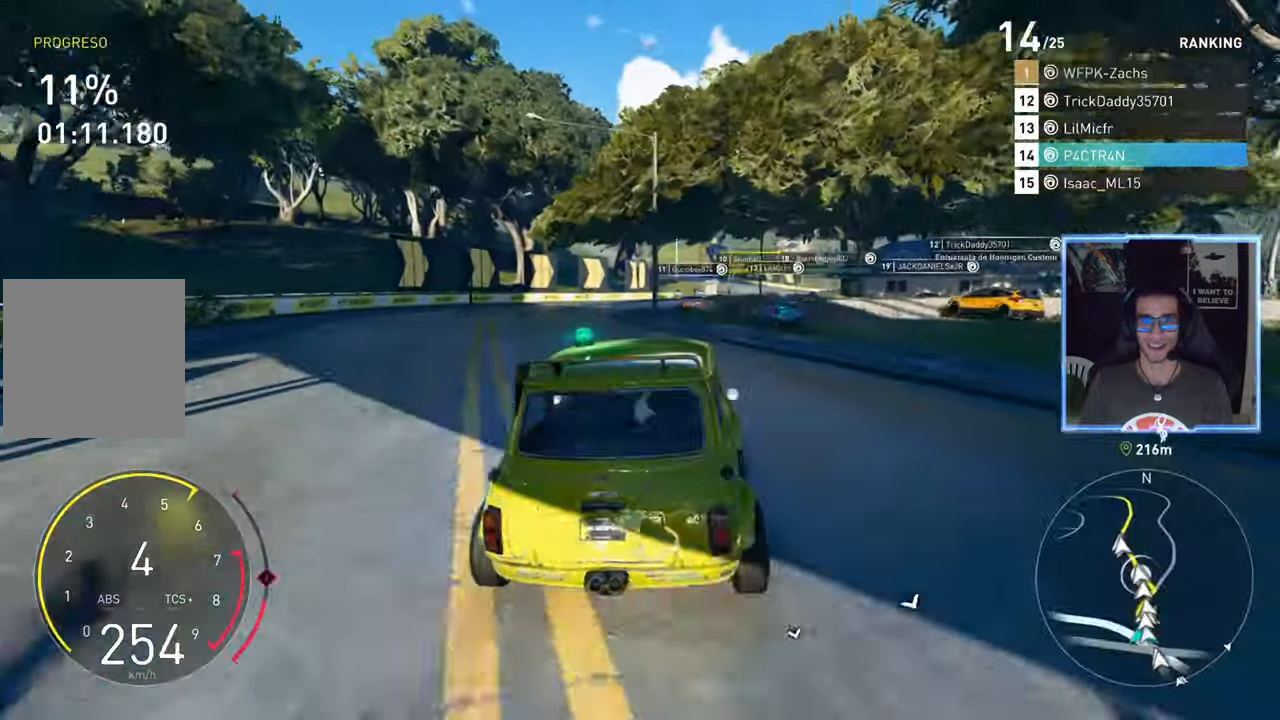
{"buttons": ["R2"], "left_stick": "center", "right_stick": "center", "events": [[117, "R2", "down"], [433, "left_stick", "center"]]}
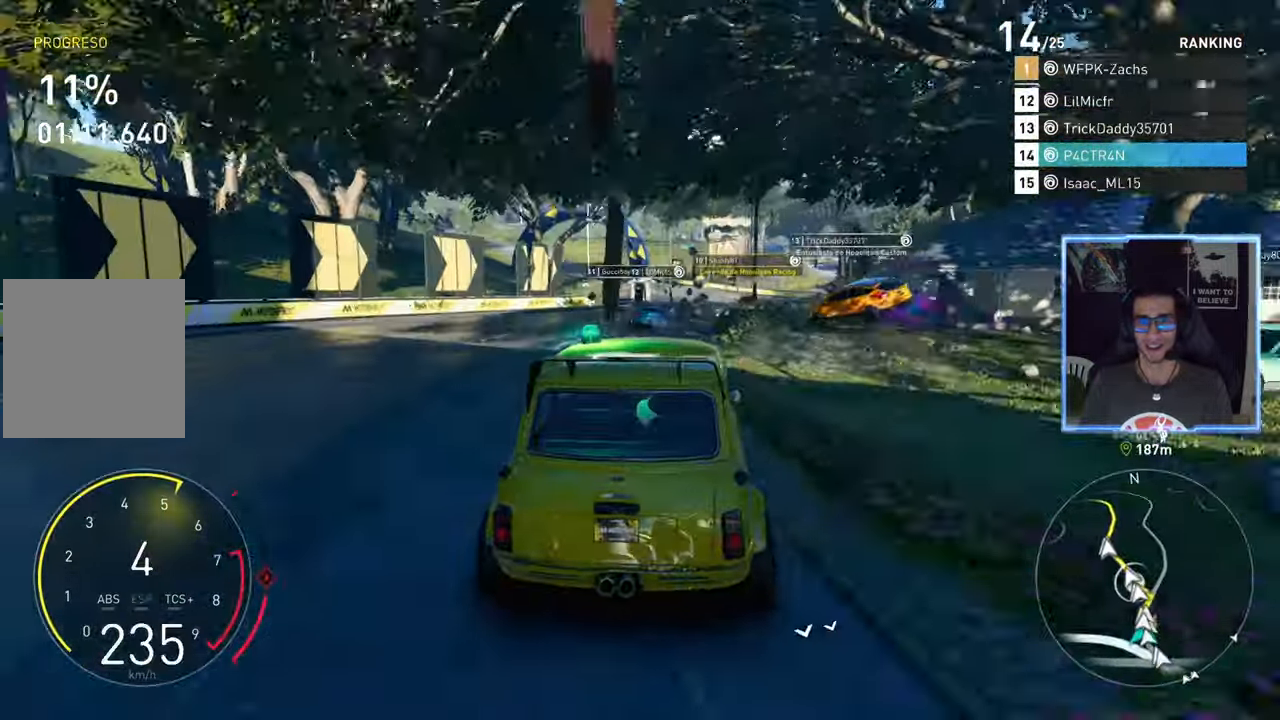
{"buttons": ["R2"], "left_stick": "left", "right_stick": "center", "events": [[317, "left_stick", "left"]]}
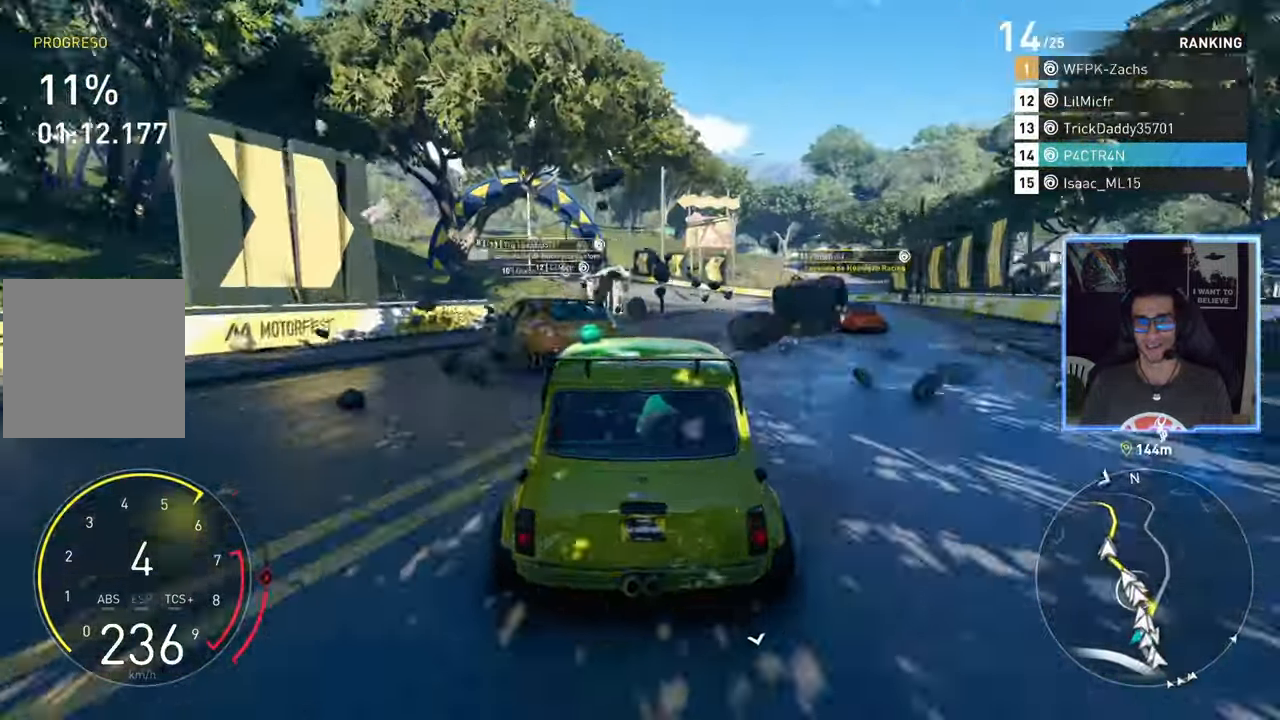
{"buttons": ["R2"], "left_stick": "center", "right_stick": "center", "events": [[100, "left_stick", "center"]]}
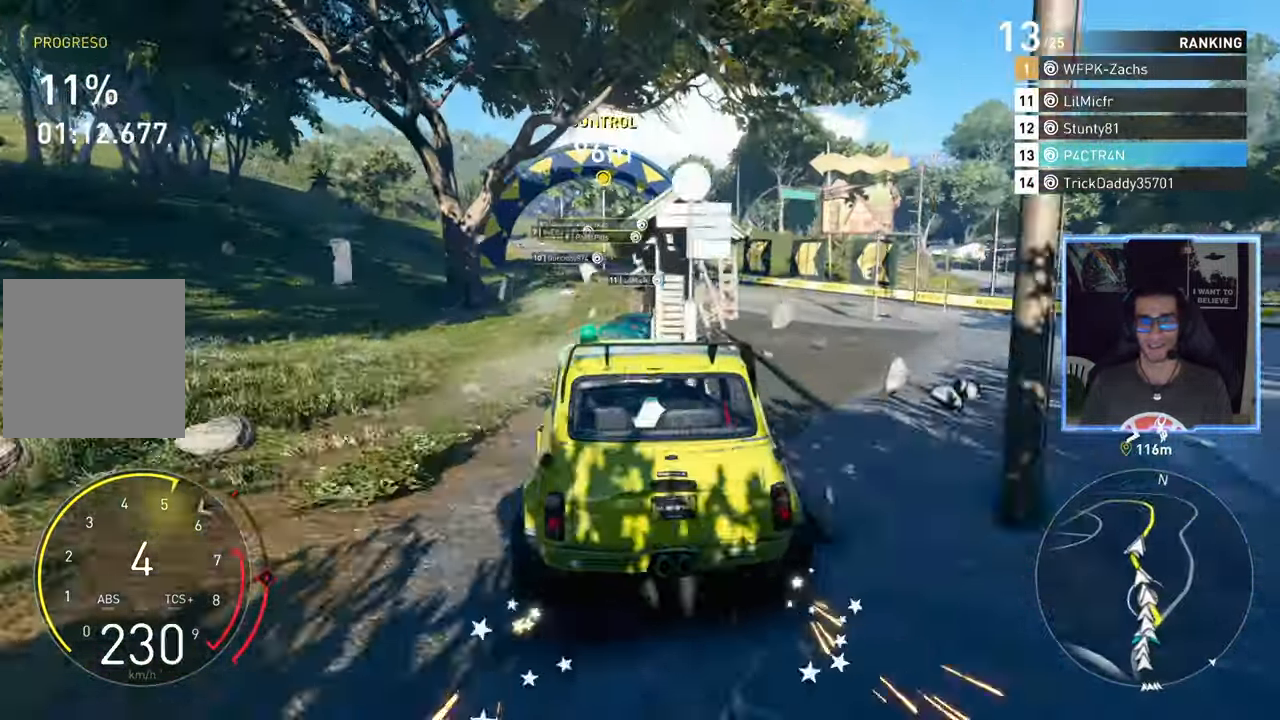
{"buttons": ["R2"], "left_stick": "down-left", "right_stick": "center", "events": [[67, "left_stick", "down-left"], [283, "left_stick", "center"], [500, "left_stick", "down-left"]]}
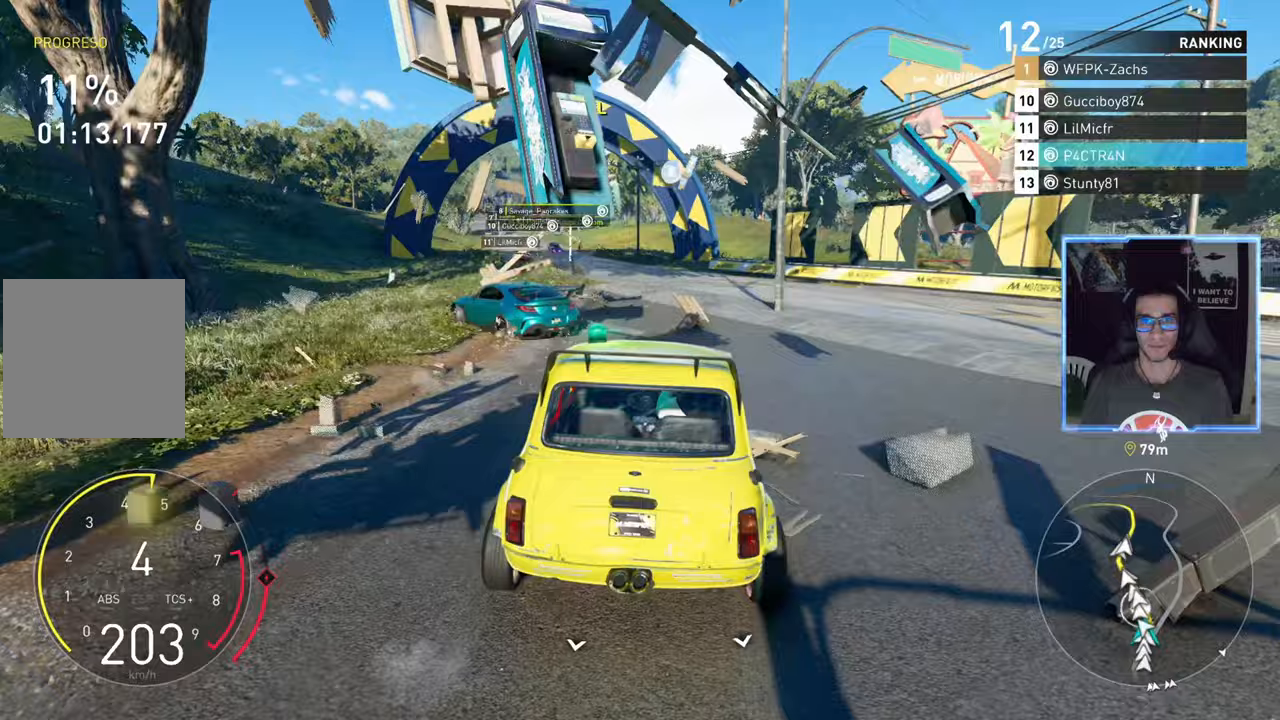
{"buttons": ["R2"], "left_stick": "left", "right_stick": "center", "events": [[267, "left_stick", "left"]]}
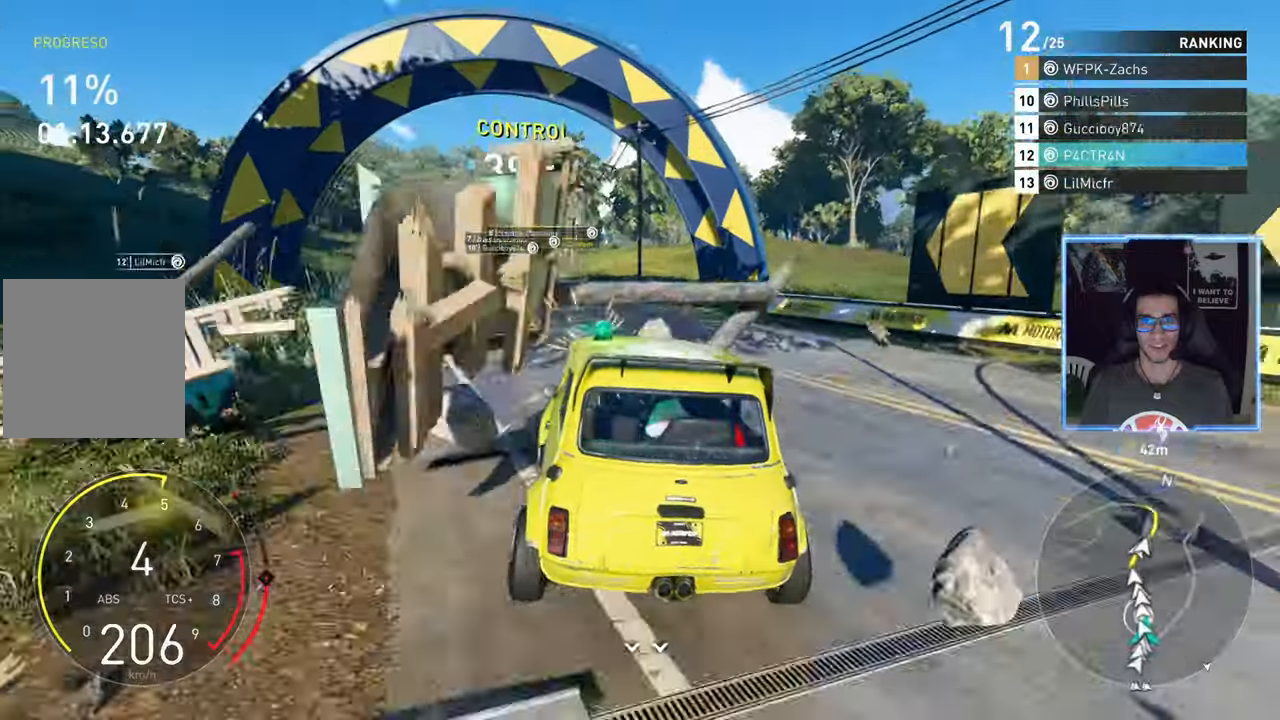
{"buttons": ["R2"], "left_stick": "center", "right_stick": "center", "events": [[450, "left_stick", "center"]]}
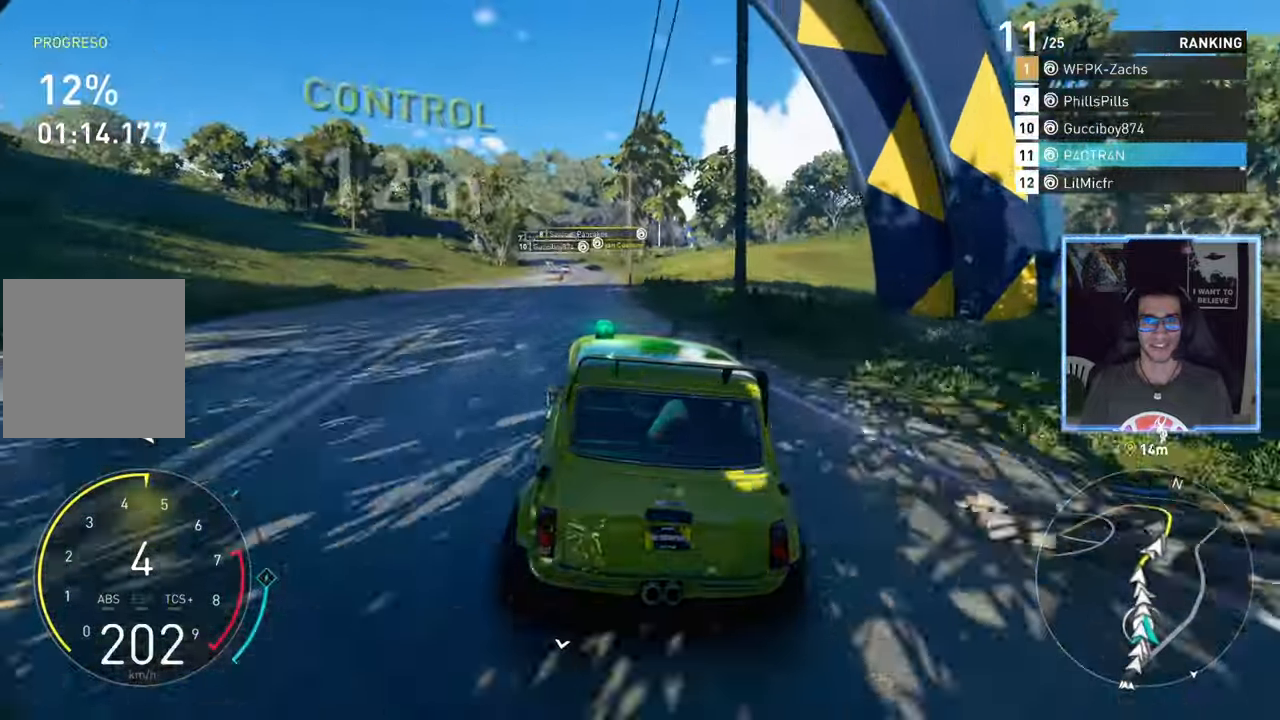
{"buttons": ["R2"], "left_stick": "center", "right_stick": "center", "events": [[17, "A", "down"], [83, "left_stick", "down-left"], [350, "left_stick", "center"], [400, "A", "up"]]}
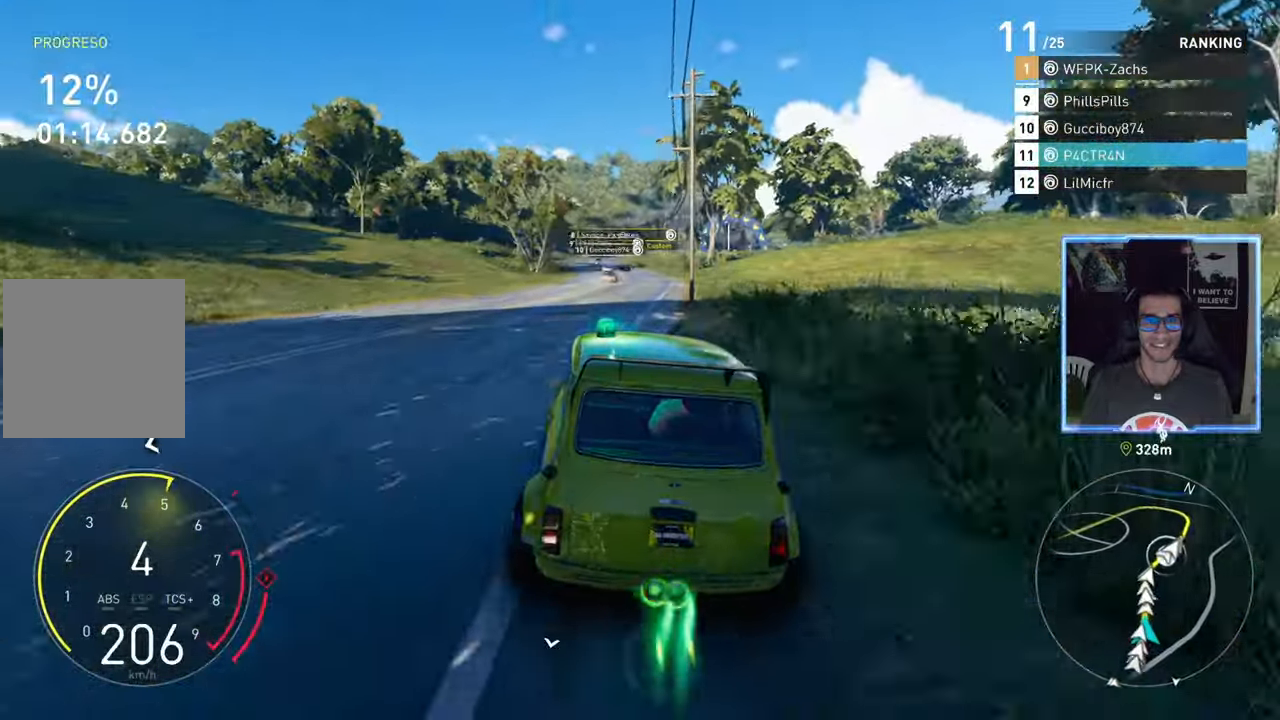
{"buttons": ["R2"], "left_stick": "right", "right_stick": "center", "events": [[200, "left_stick", "left"], [333, "left_stick", "center"], [450, "left_stick", "right"]]}
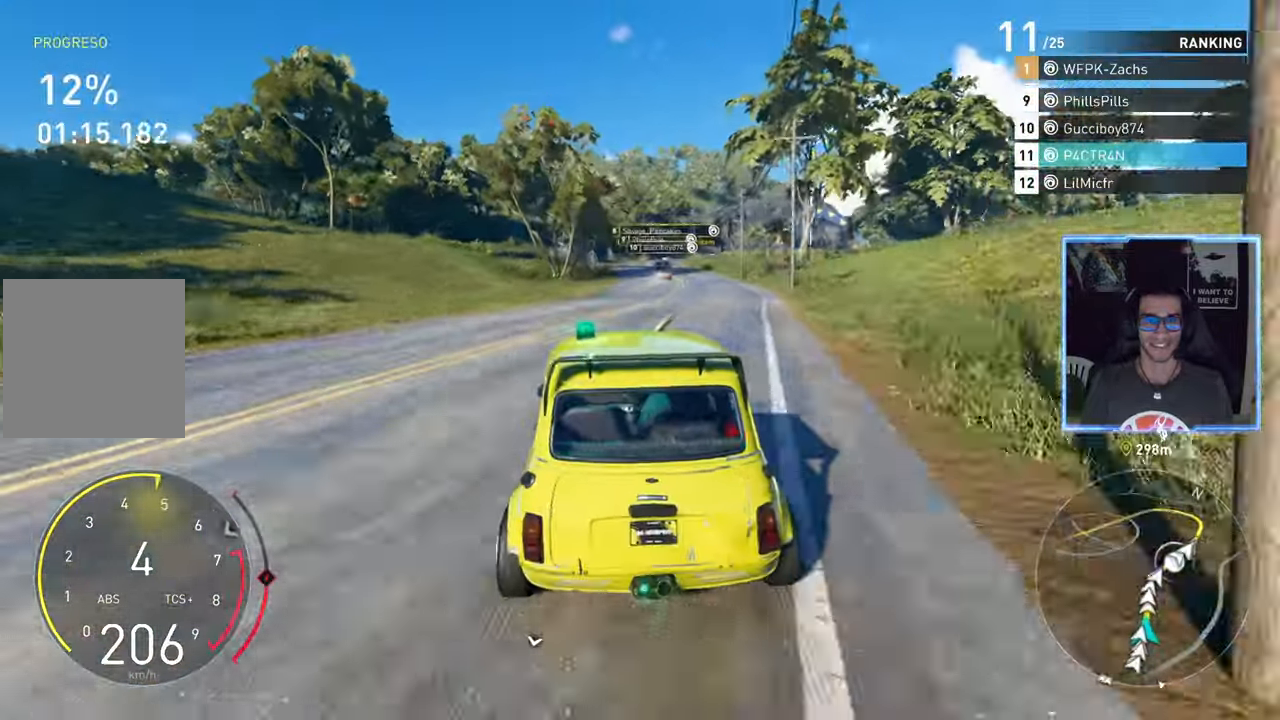
{"buttons": ["R2"], "left_stick": "center", "right_stick": "center", "events": [[67, "left_stick", "center"], [150, "left_stick", "left"], [267, "left_stick", "center"]]}
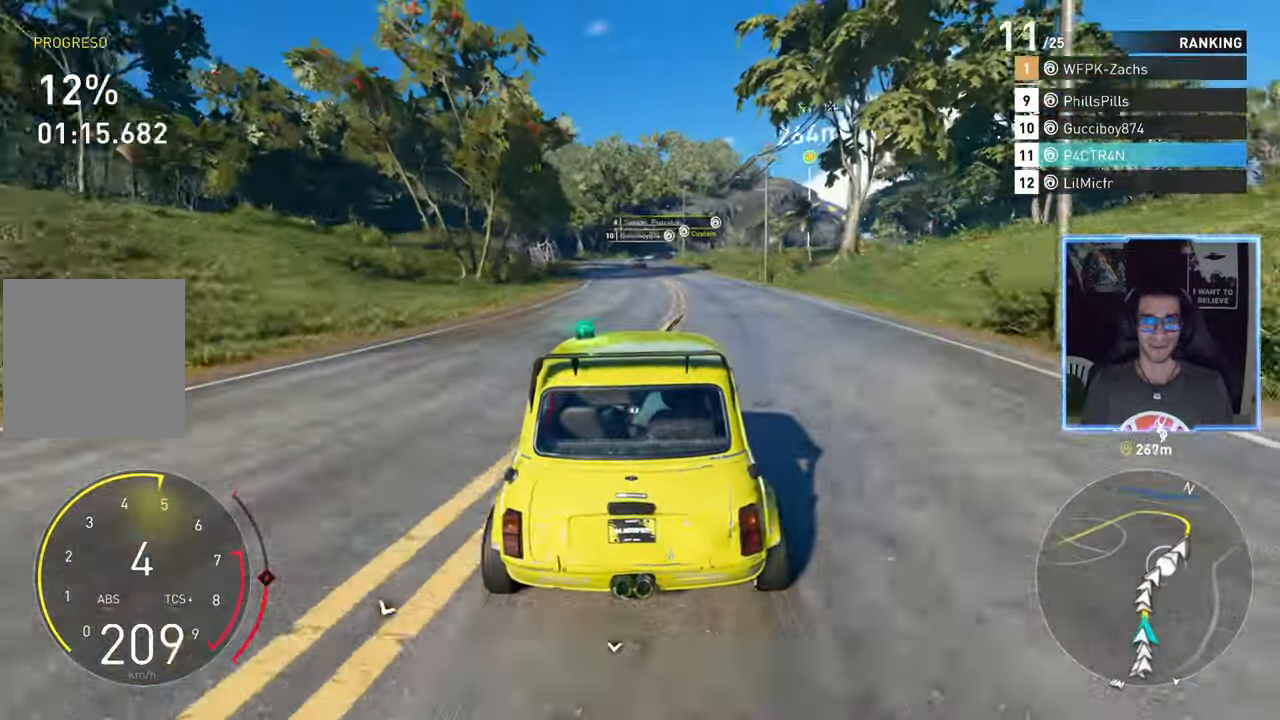
{"buttons": ["R2"], "left_stick": "center", "right_stick": "center", "events": [[267, "left_stick", "left"], [400, "left_stick", "center"]]}
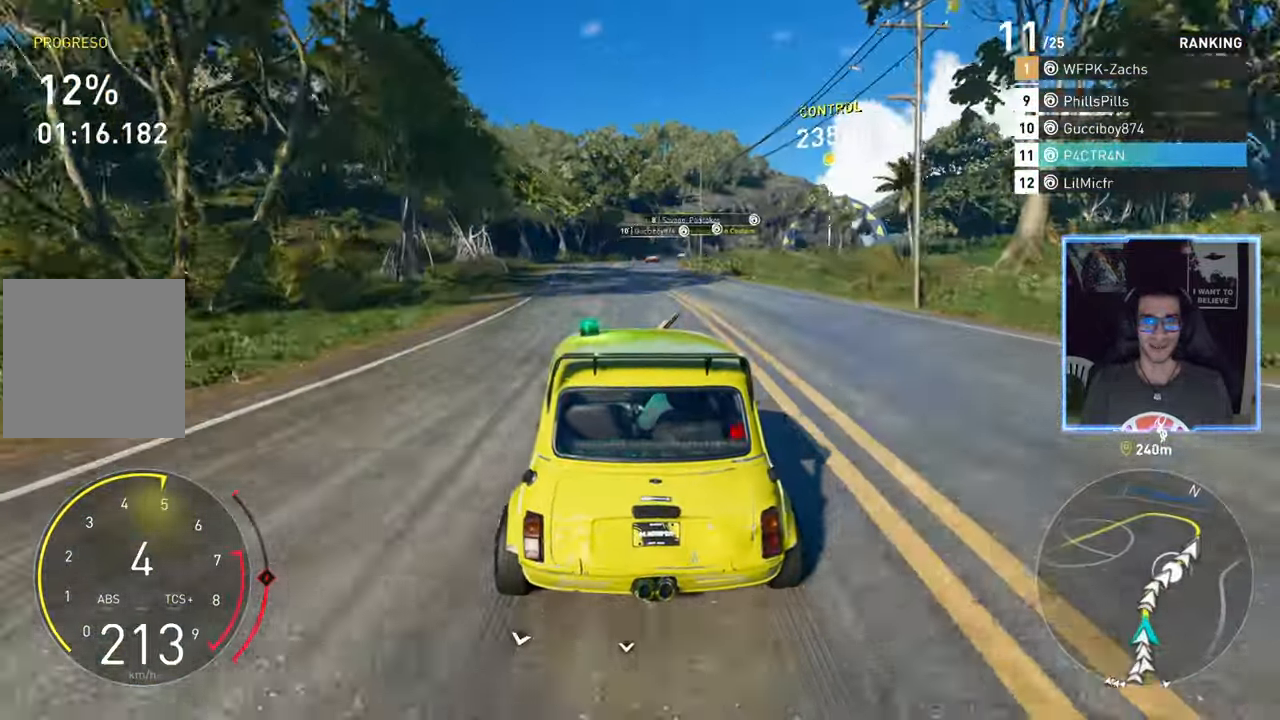
{"buttons": ["R2"], "left_stick": "center", "right_stick": "center", "events": [[100, "left_stick", "up-right"], [233, "left_stick", "center"]]}
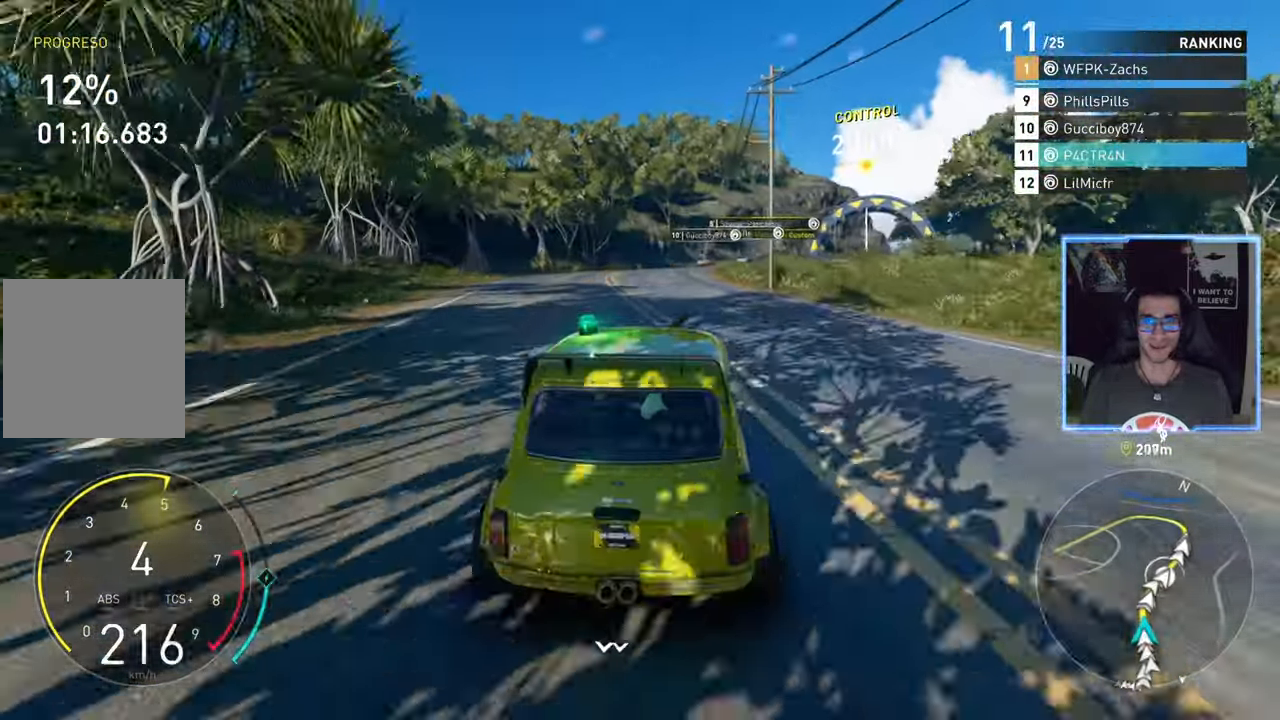
{"buttons": ["R2"], "left_stick": "center", "right_stick": "center", "events": [[250, "left_stick", "right"], [417, "left_stick", "center"]]}
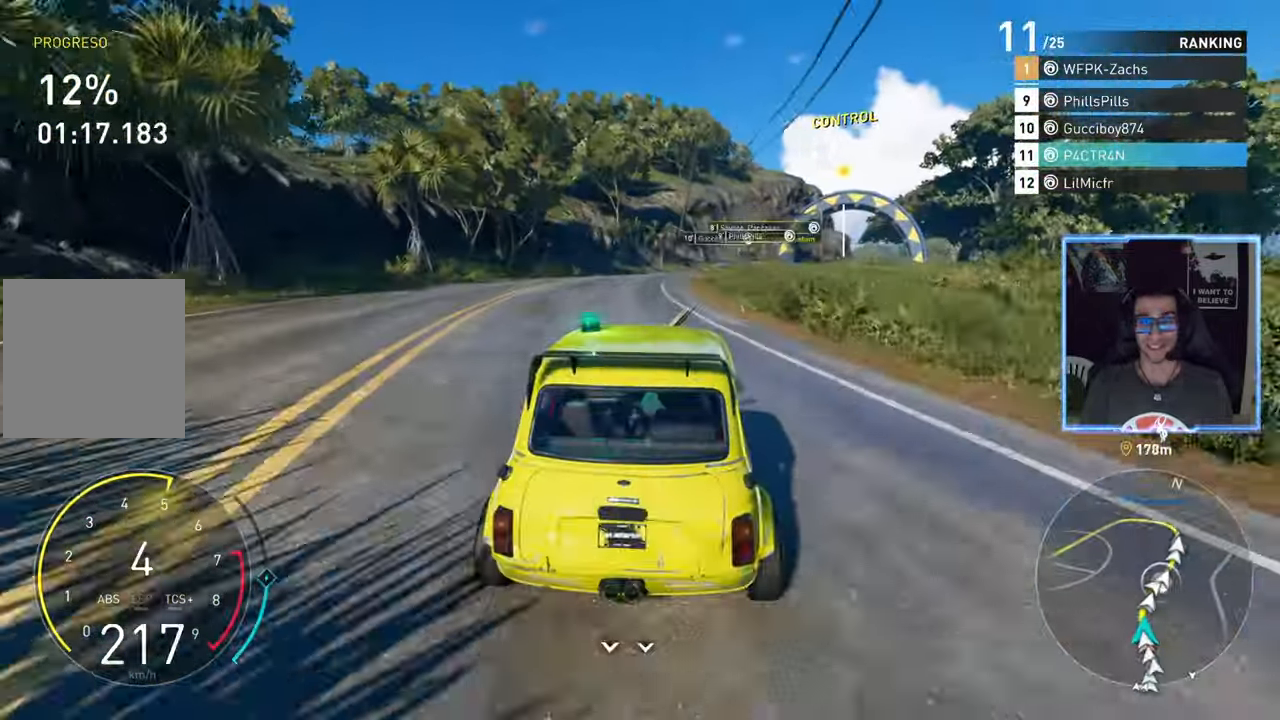
{"buttons": ["R2"], "left_stick": "center", "right_stick": "center", "events": [[367, "left_stick", "right"], [433, "left_stick", "center"]]}
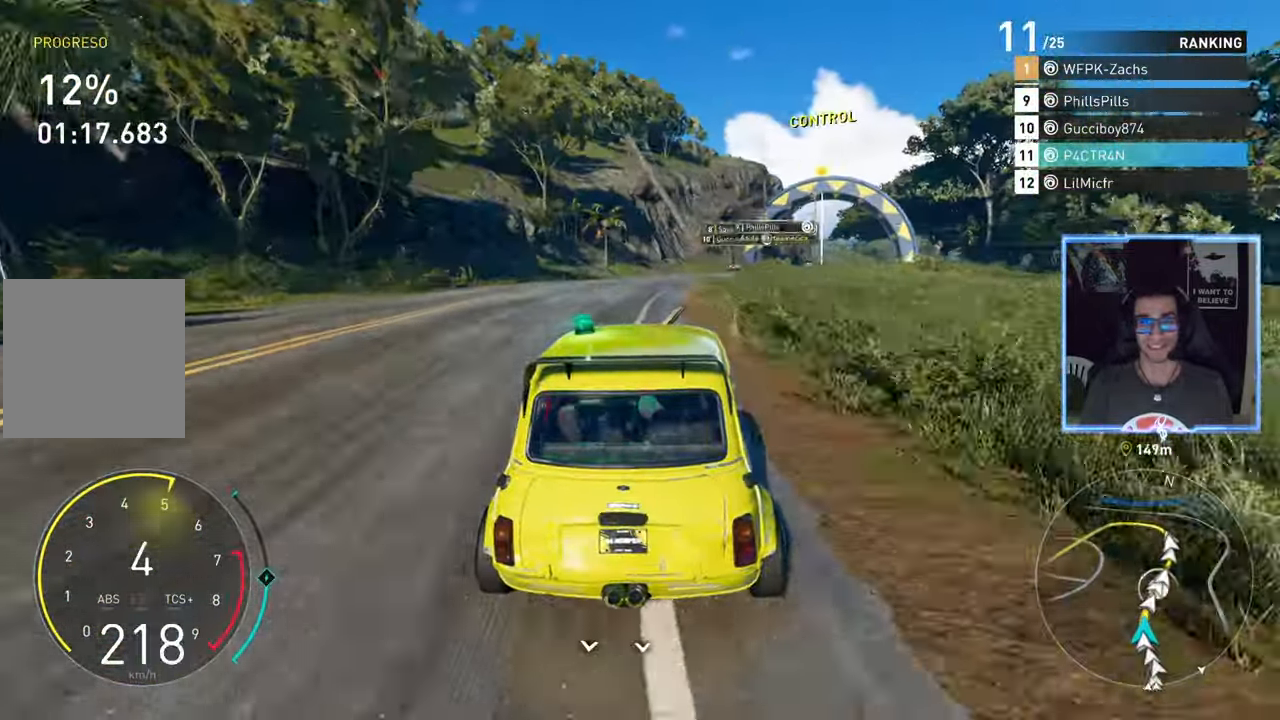
{"buttons": ["R2"], "left_stick": "right", "right_stick": "center", "events": [[100, "left_stick", "right"], [367, "left_stick", "center"], [500, "left_stick", "right"]]}
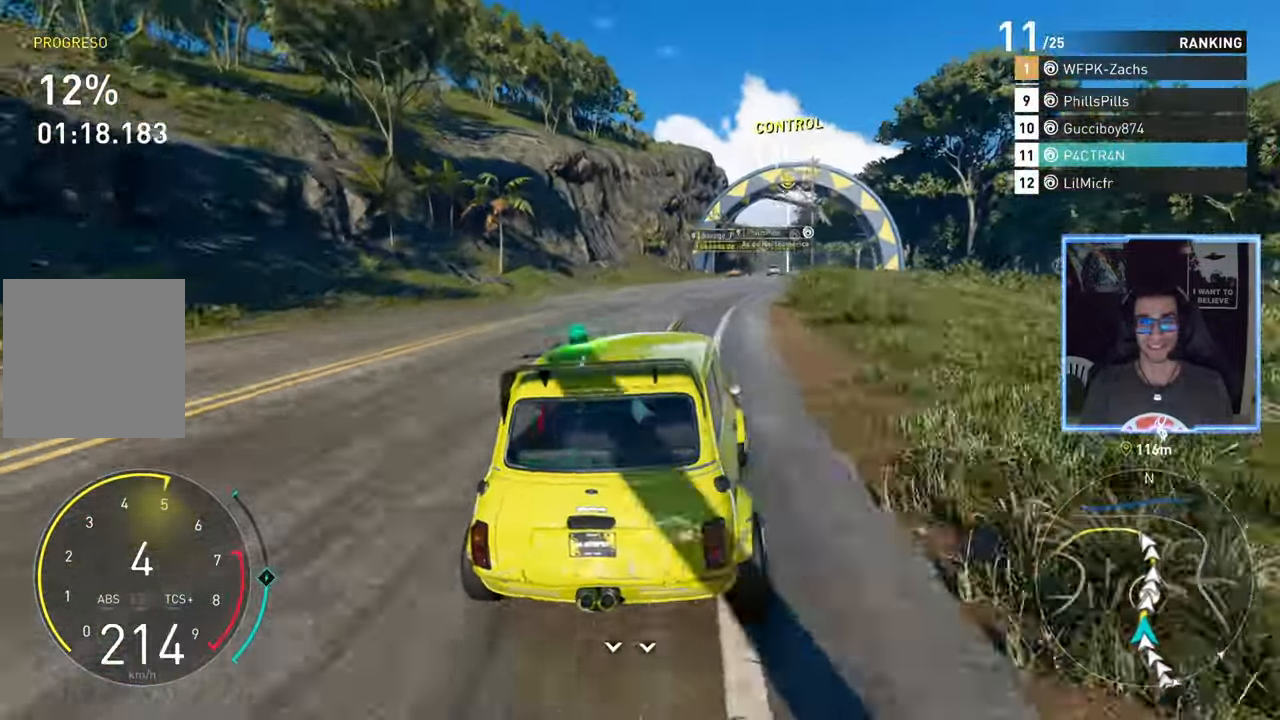
{"buttons": ["R2"], "left_stick": "center", "right_stick": "center", "events": [[250, "left_stick", "center"]]}
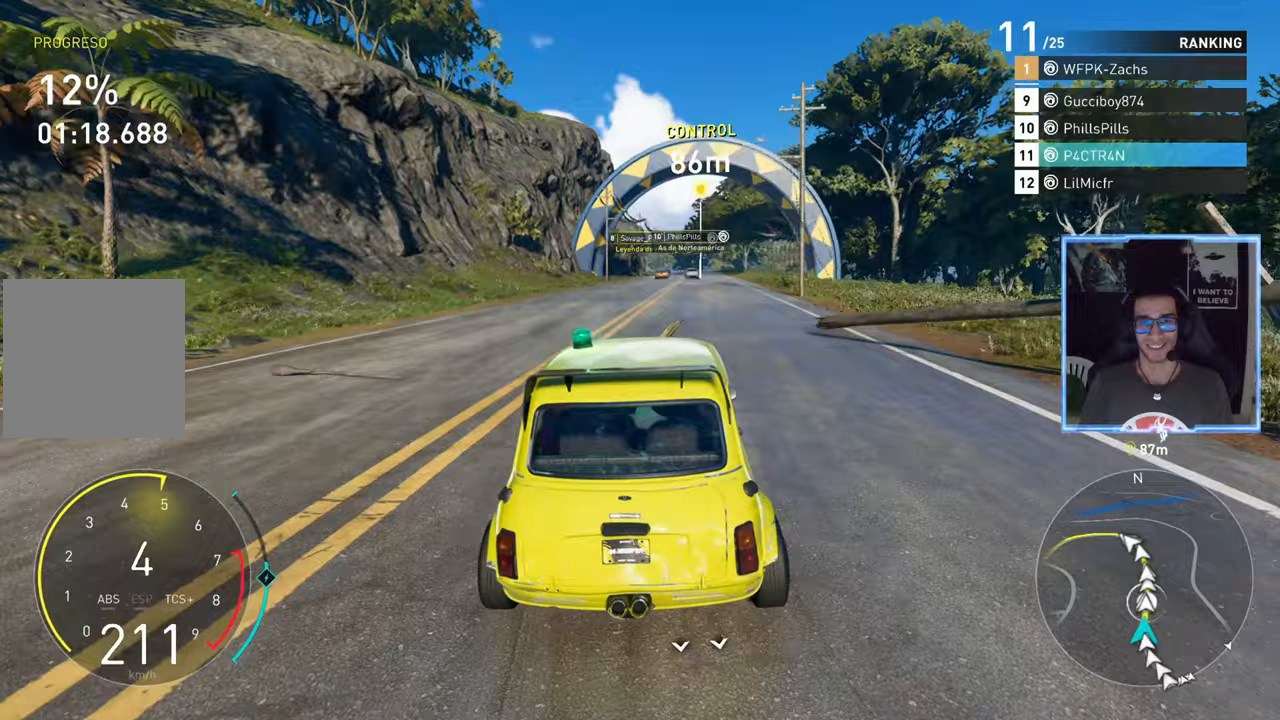
{"buttons": ["A", "R2"], "left_stick": "center", "right_stick": "center", "events": [[17, "A", "down"], [233, "left_stick", "up-right"], [400, "left_stick", "center"]]}